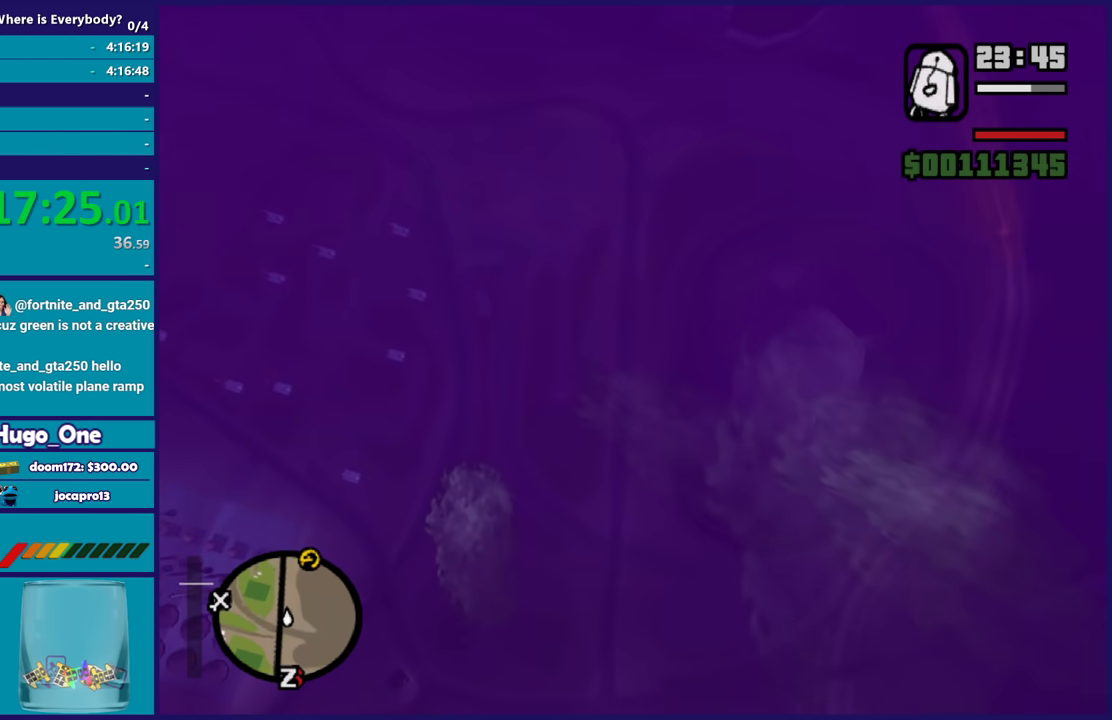
Gameplay with a controller (Xbox layout); each line is a JSON object with the inputs held at the frame after it. "events" lists button and stick changes between this image and that frame as [ms after this image, input, new state], when the widget could be followed in between.
{"buttons": [], "left_stick": "up", "right_stick": "center", "events": []}
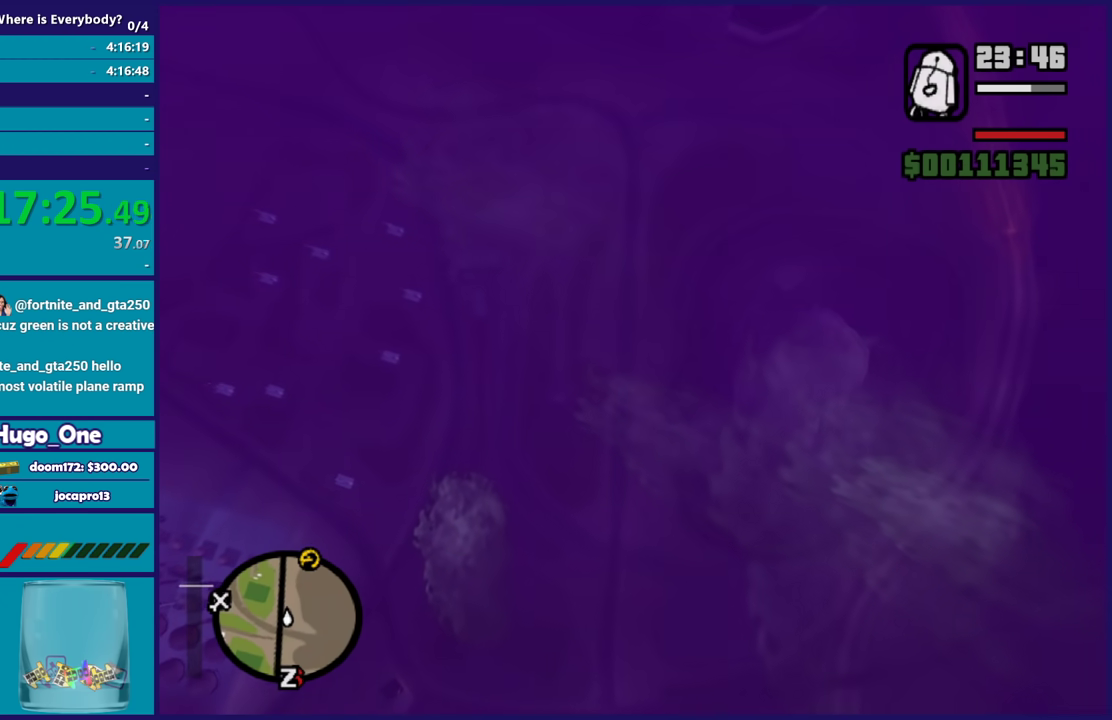
{"buttons": [], "left_stick": "up", "right_stick": "center", "events": []}
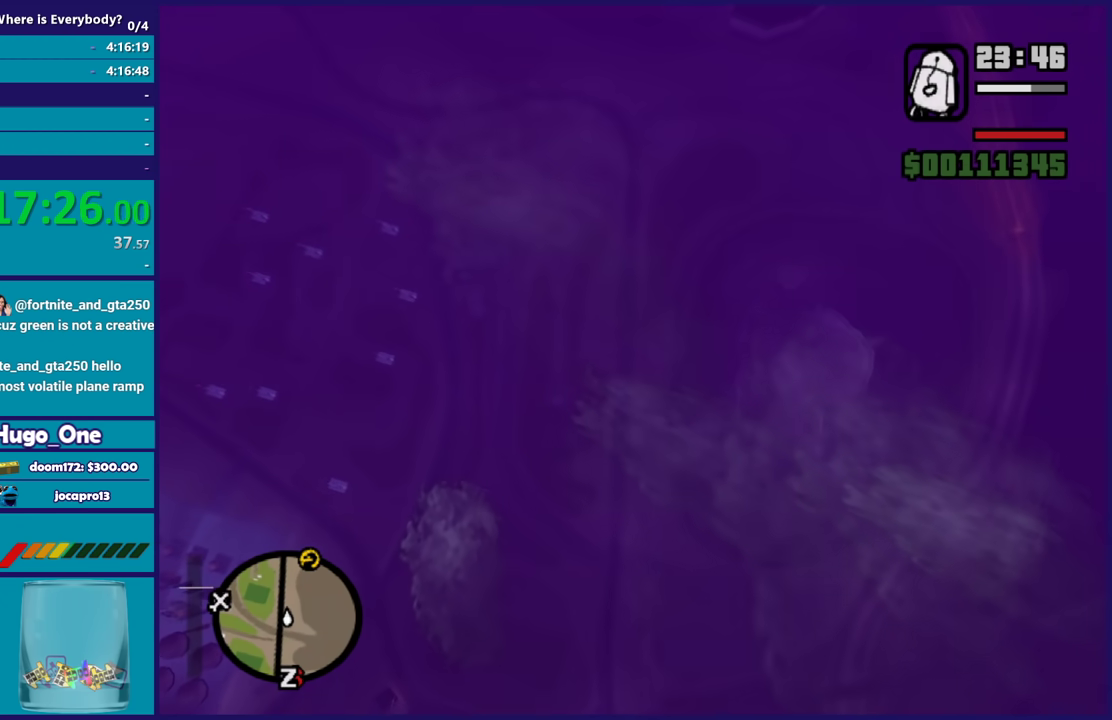
{"buttons": [], "left_stick": "up", "right_stick": "center", "events": []}
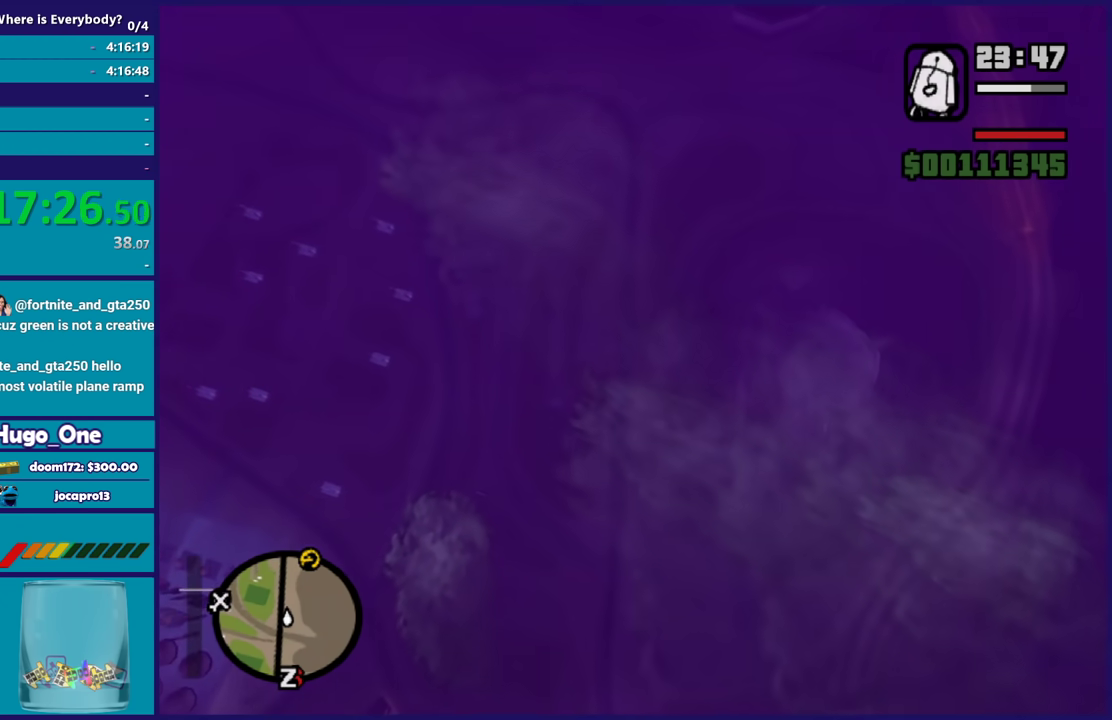
{"buttons": [], "left_stick": "up", "right_stick": "center", "events": []}
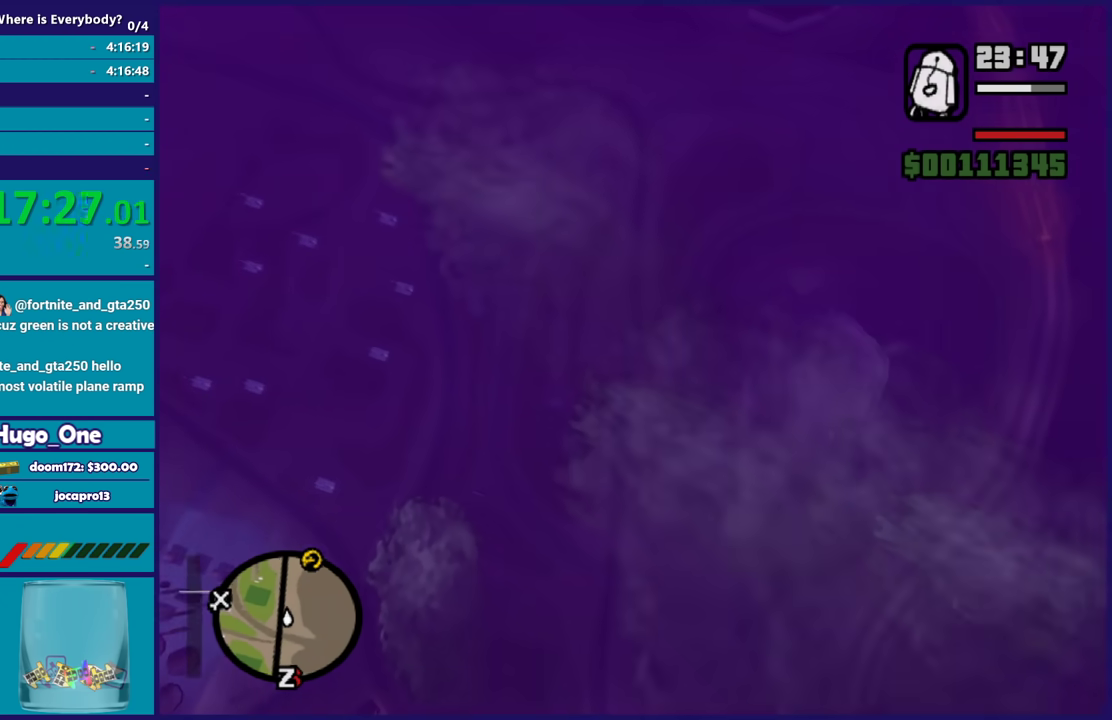
{"buttons": [], "left_stick": "up", "right_stick": "center", "events": []}
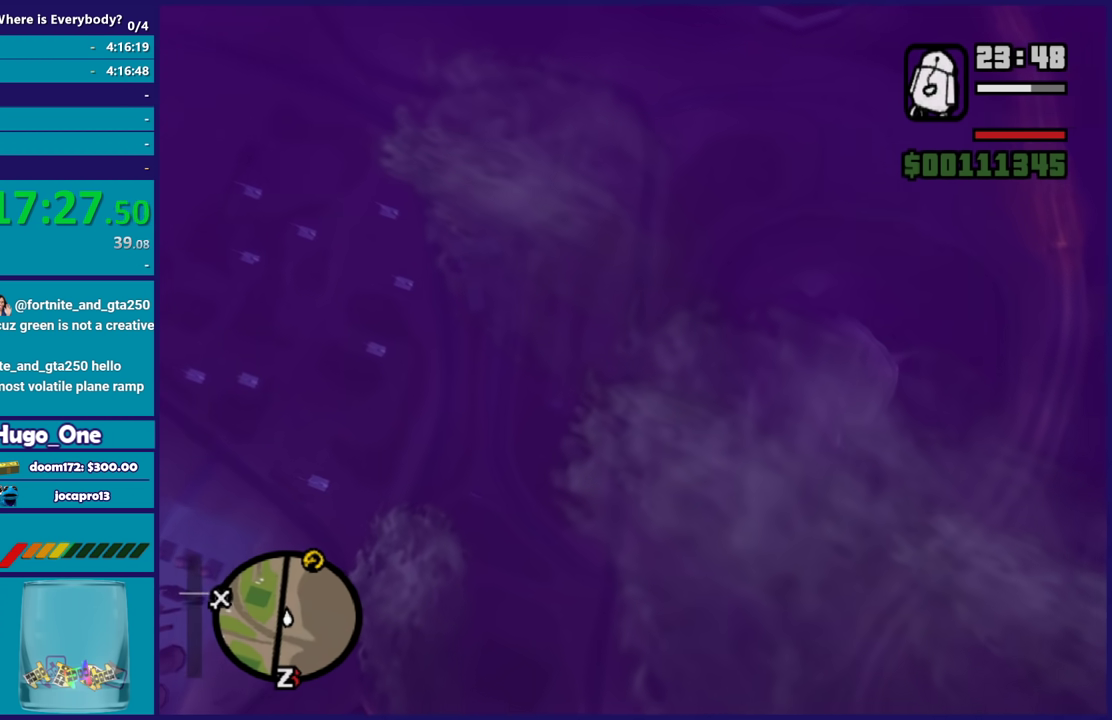
{"buttons": [], "left_stick": "up", "right_stick": "center", "events": []}
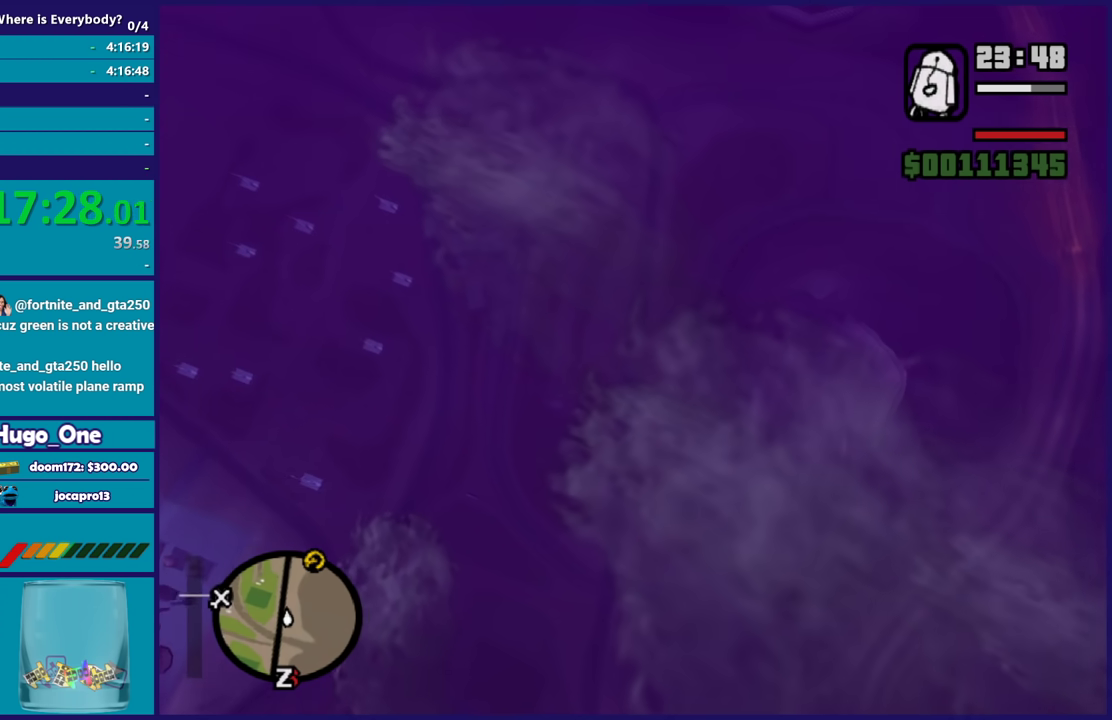
{"buttons": [], "left_stick": "up", "right_stick": "center", "events": []}
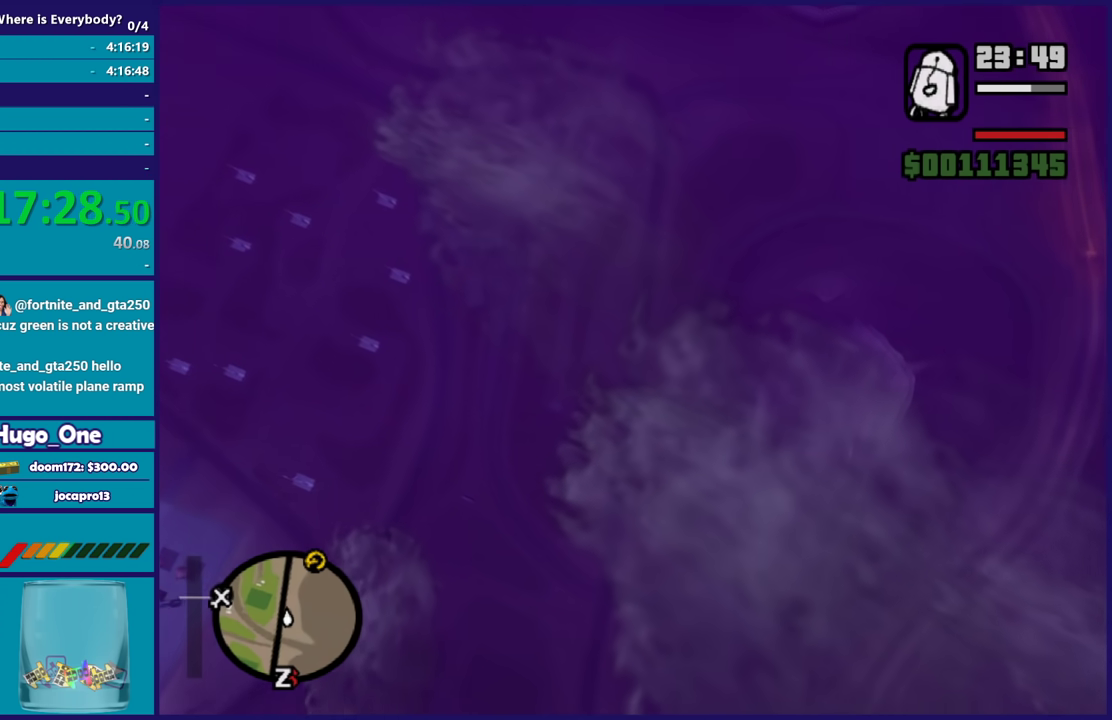
{"buttons": [], "left_stick": "up", "right_stick": "center", "events": []}
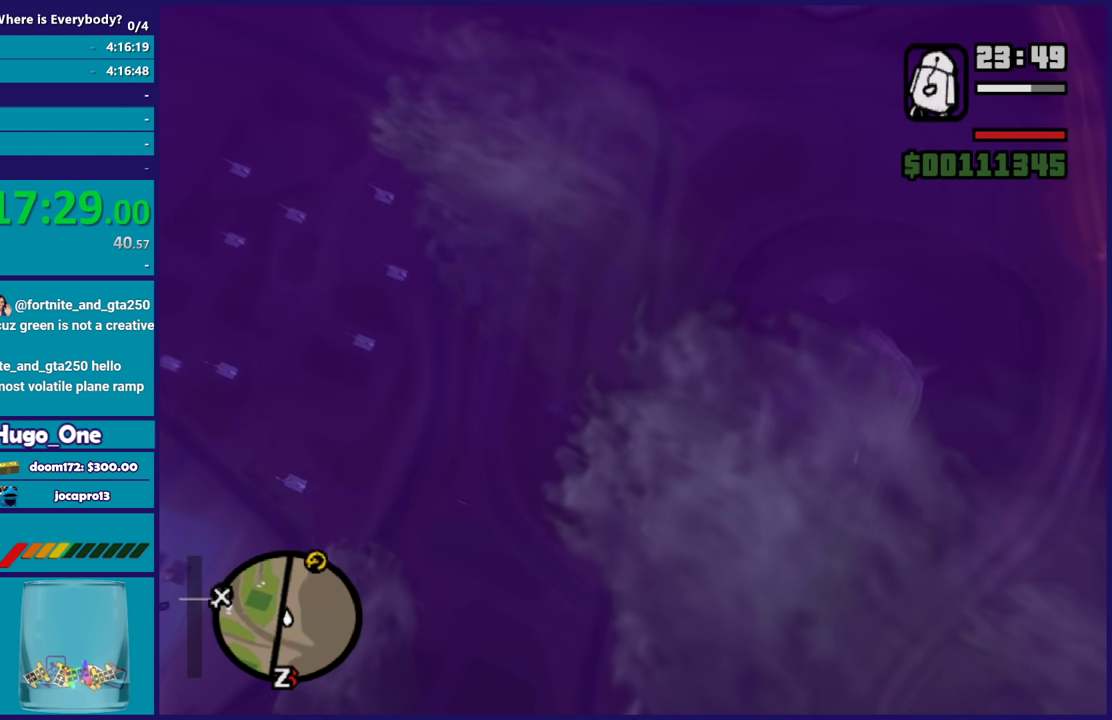
{"buttons": [], "left_stick": "up", "right_stick": "center", "events": []}
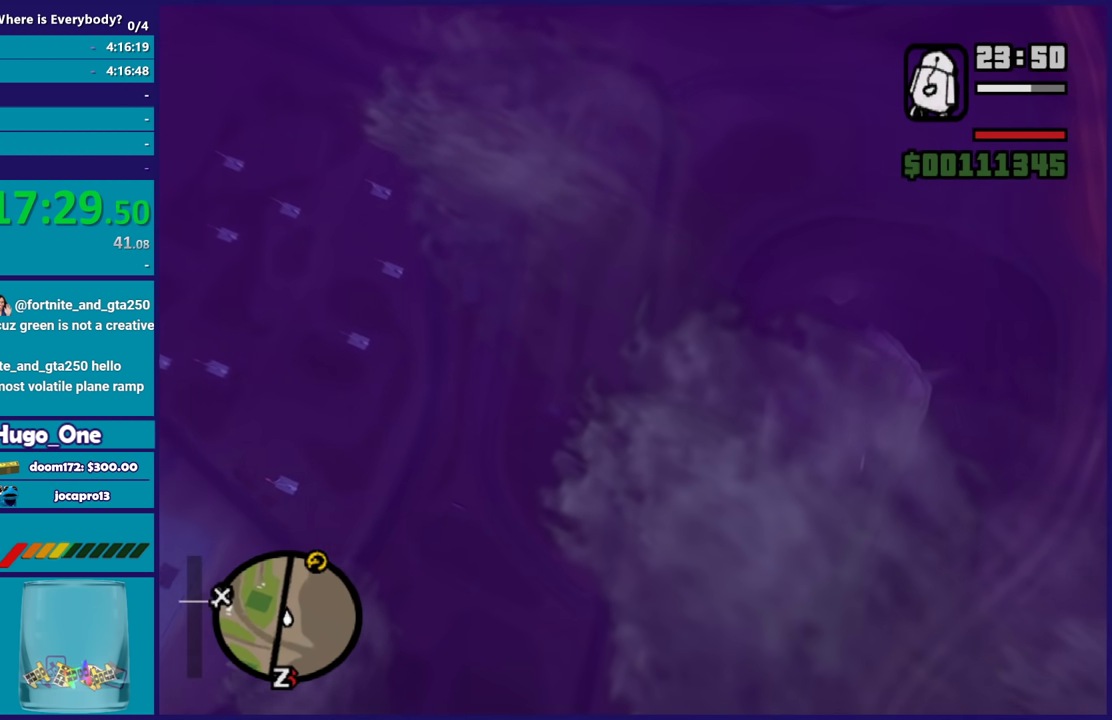
{"buttons": [], "left_stick": "up", "right_stick": "center", "events": []}
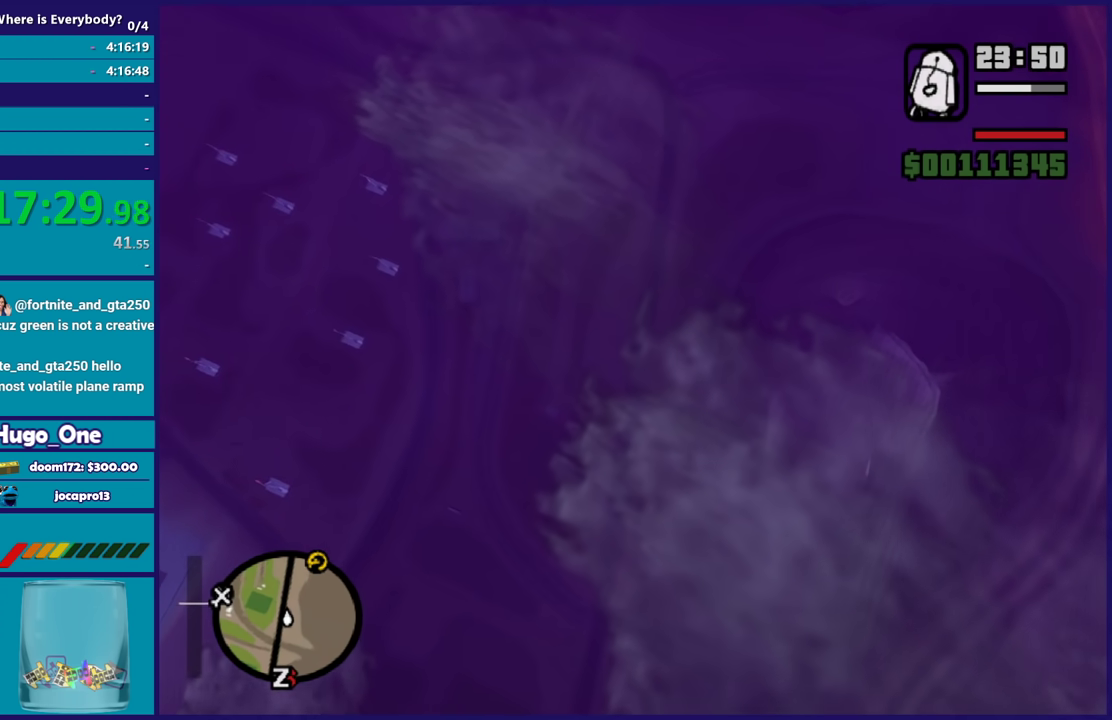
{"buttons": [], "left_stick": "up", "right_stick": "center", "events": []}
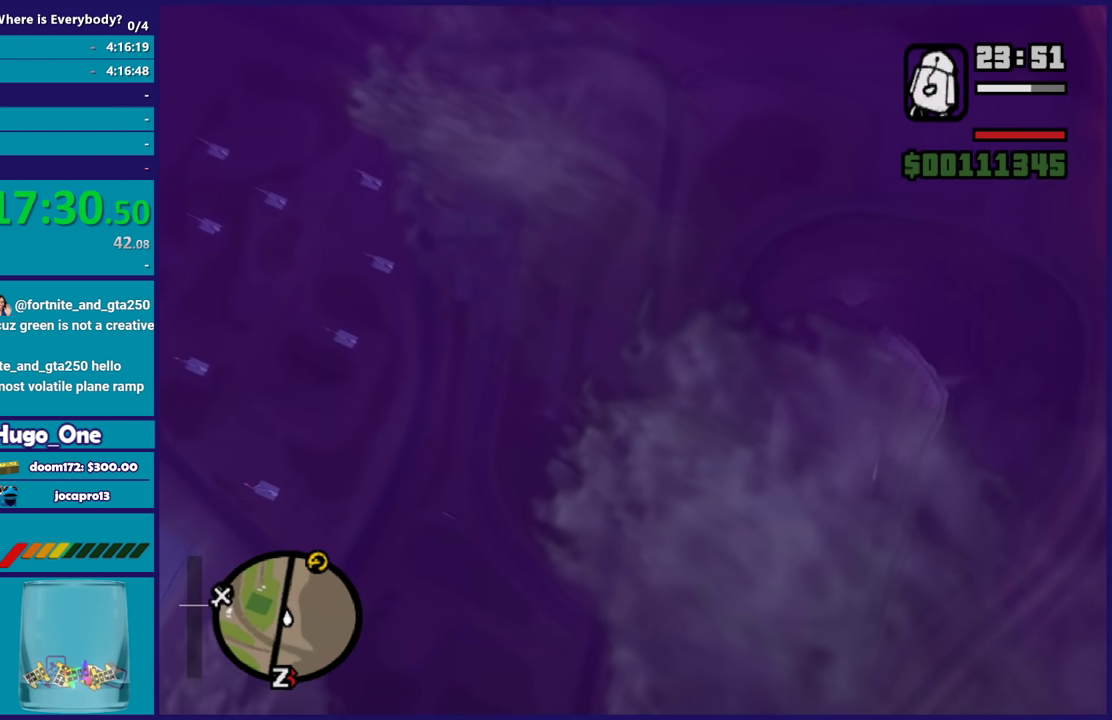
{"buttons": [], "left_stick": "up", "right_stick": "center", "events": []}
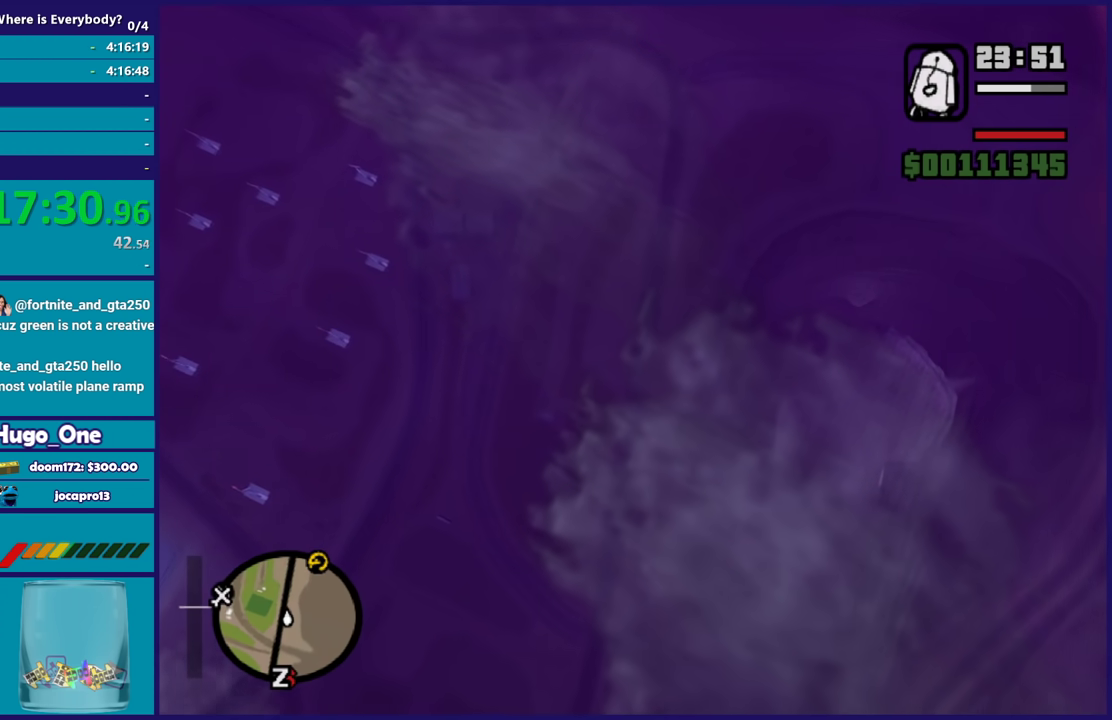
{"buttons": [], "left_stick": "up", "right_stick": "center", "events": []}
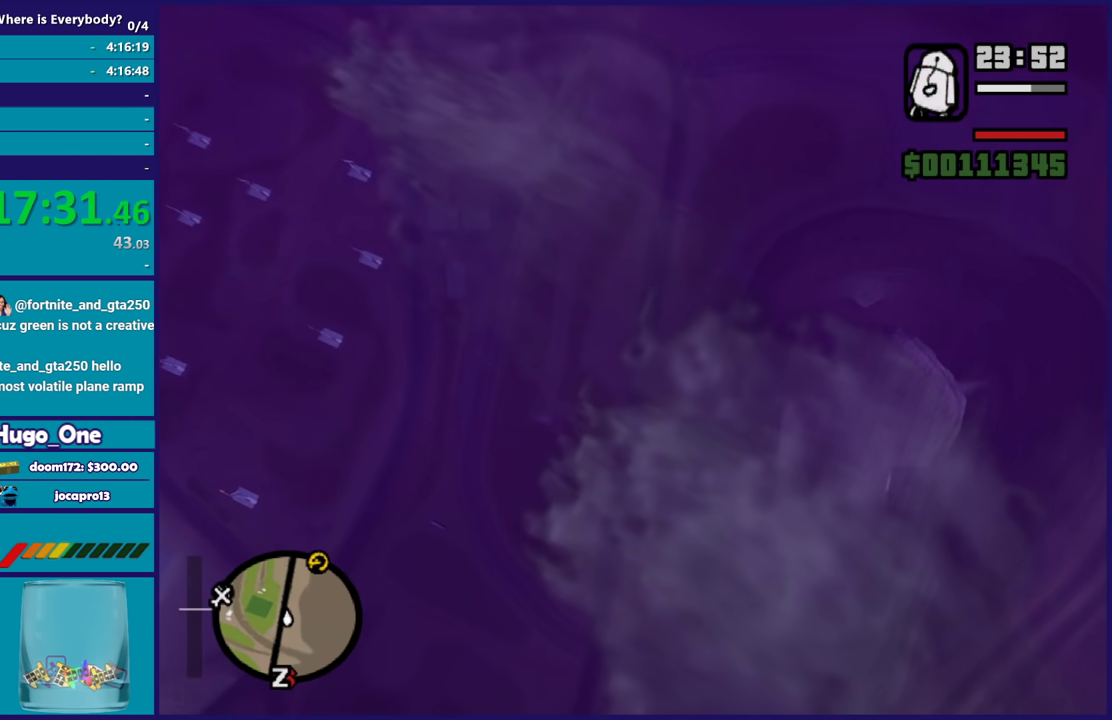
{"buttons": [], "left_stick": "up", "right_stick": "center", "events": []}
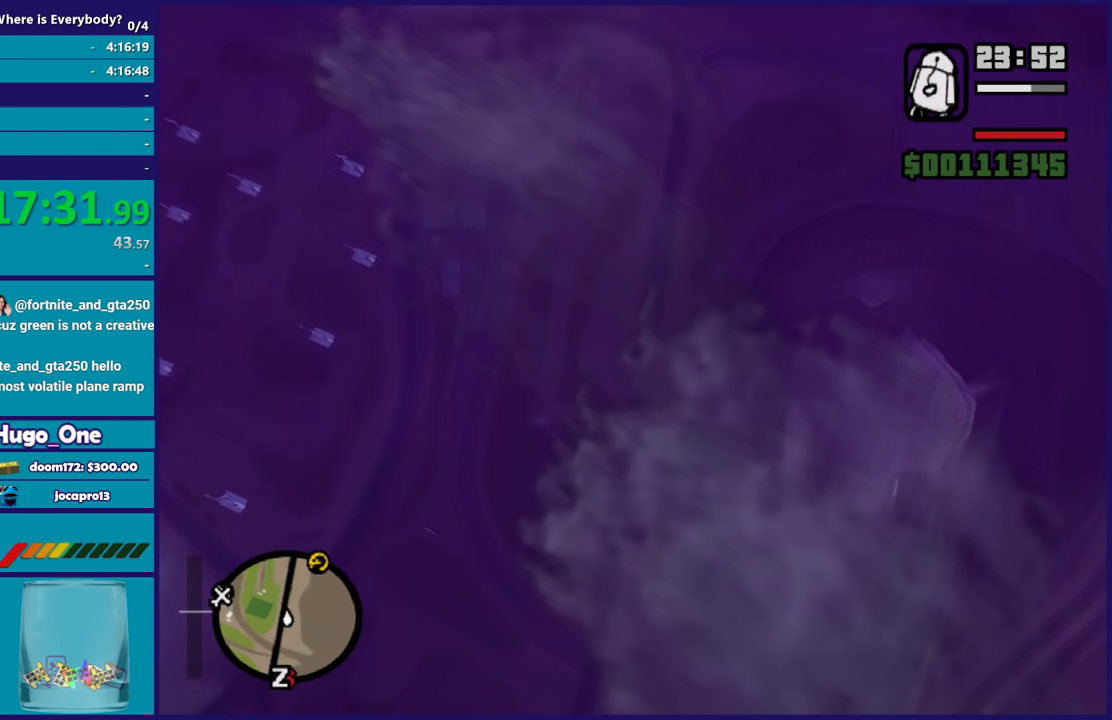
{"buttons": [], "left_stick": "up", "right_stick": "center", "events": []}
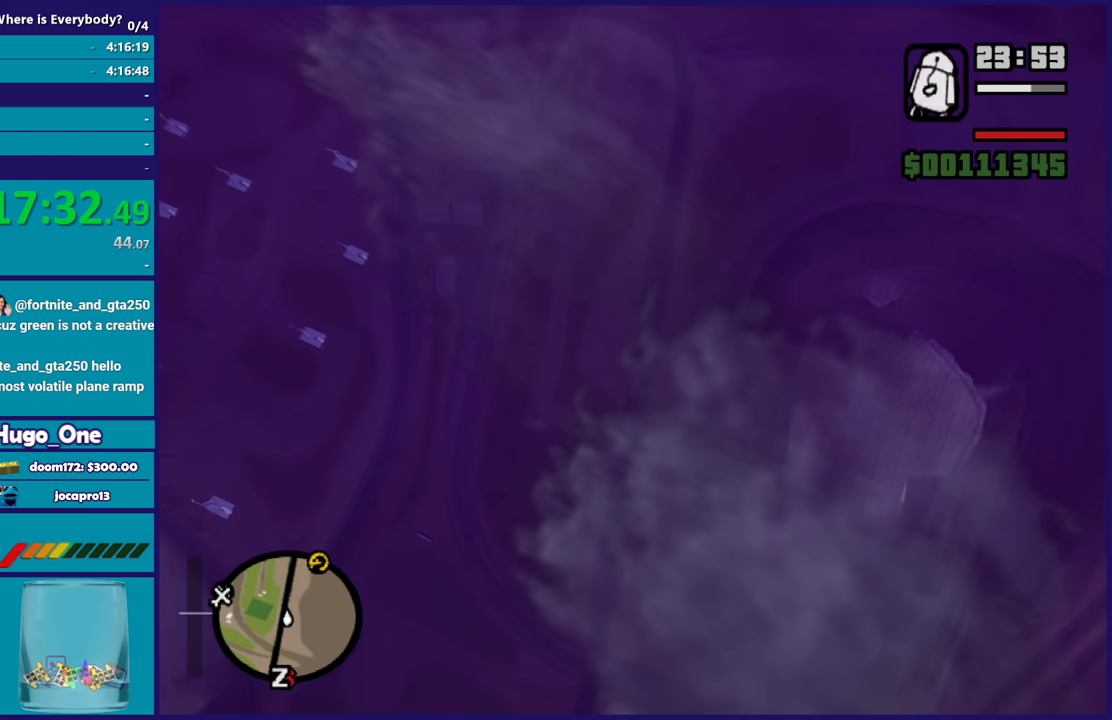
{"buttons": [], "left_stick": "up-right", "right_stick": "center", "events": [[167, "left_stick", "up-right"]]}
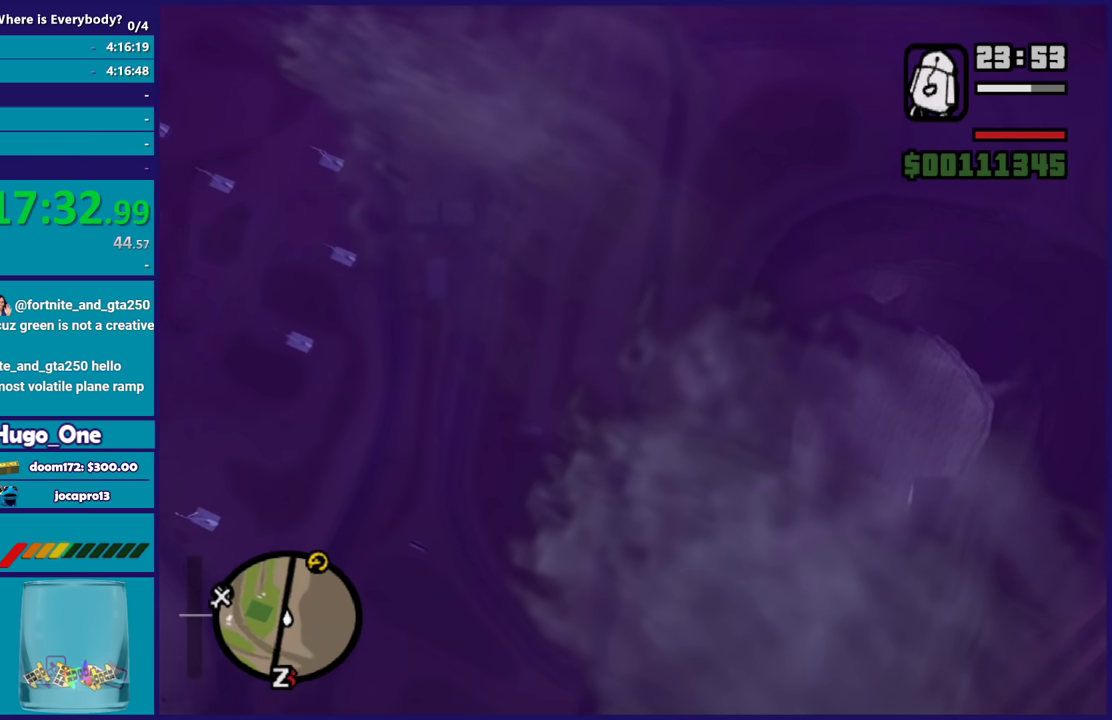
{"buttons": [], "left_stick": "up", "right_stick": "center", "events": [[134, "left_stick", "up"]]}
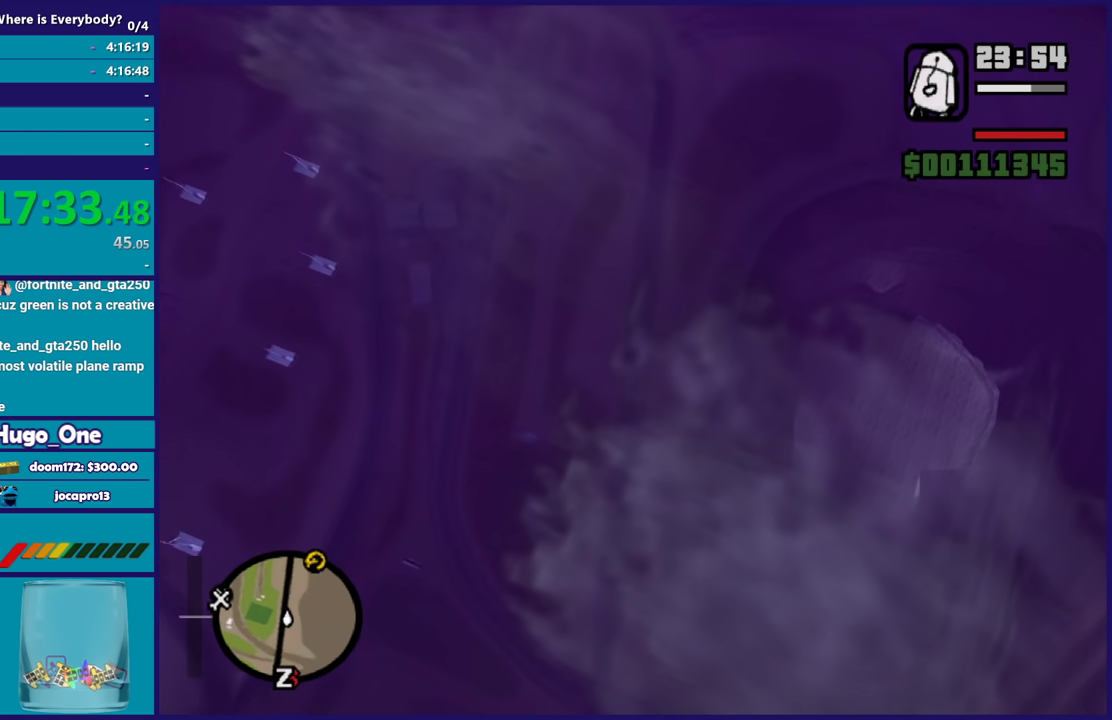
{"buttons": [], "left_stick": "up", "right_stick": "center", "events": []}
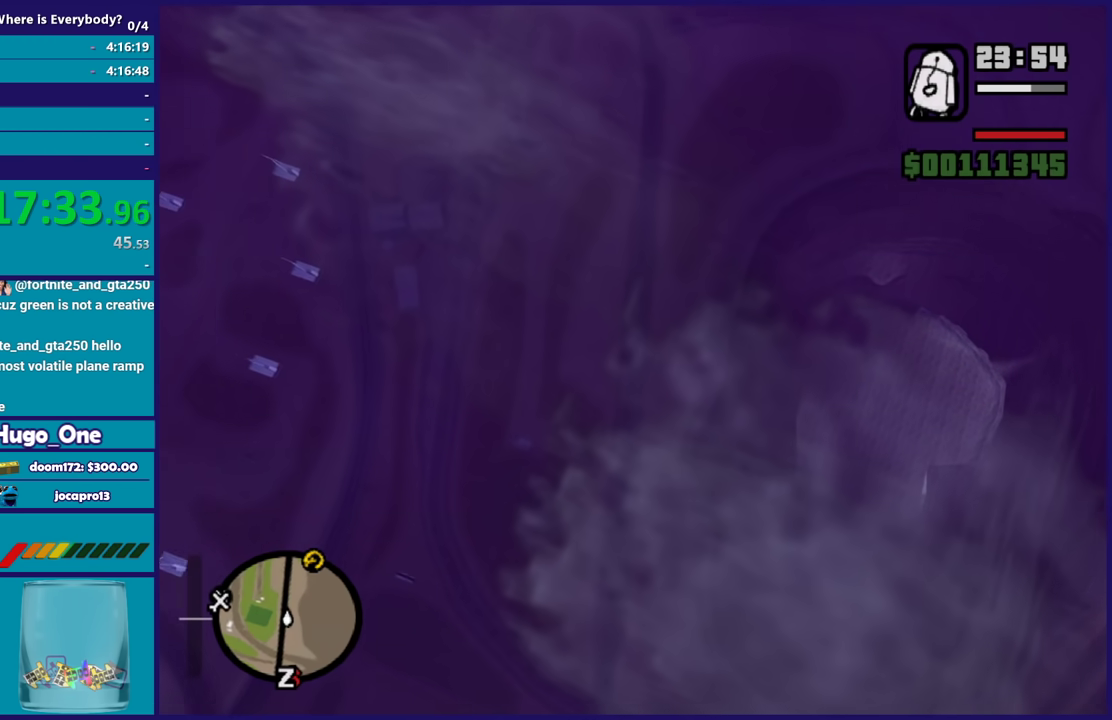
{"buttons": [], "left_stick": "up-left", "right_stick": "center", "events": [[267, "left_stick", "up-left"]]}
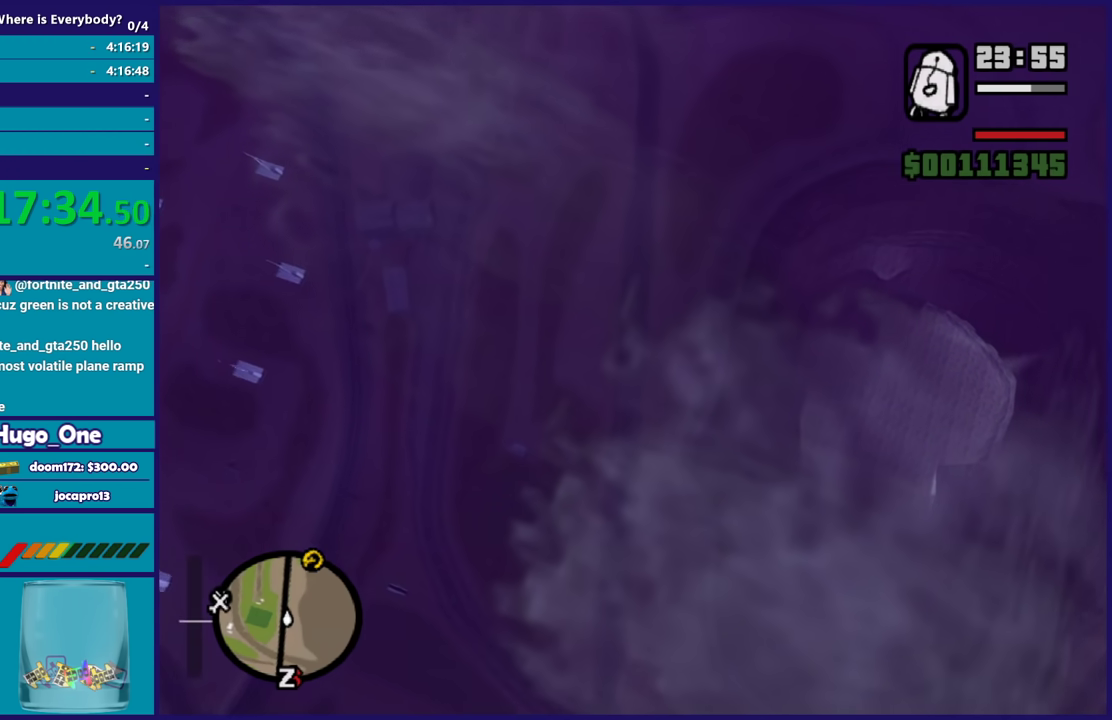
{"buttons": [], "left_stick": "up", "right_stick": "center", "events": [[434, "left_stick", "up"]]}
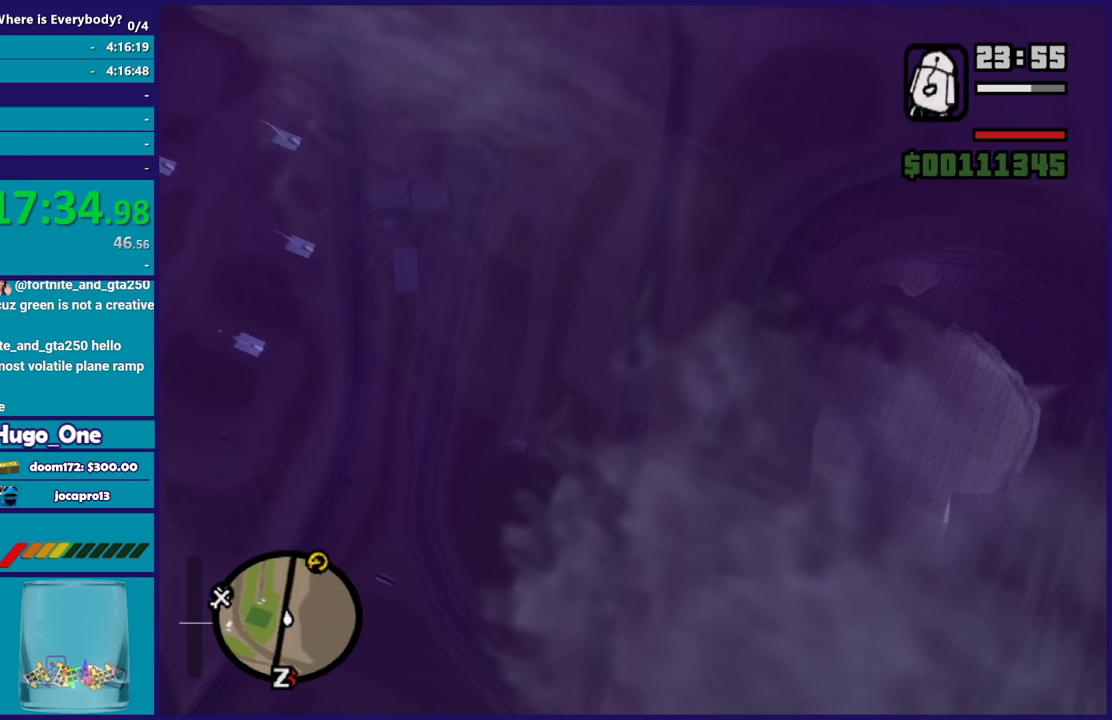
{"buttons": [], "left_stick": "up-right", "right_stick": "center", "events": [[100, "left_stick", "up-right"]]}
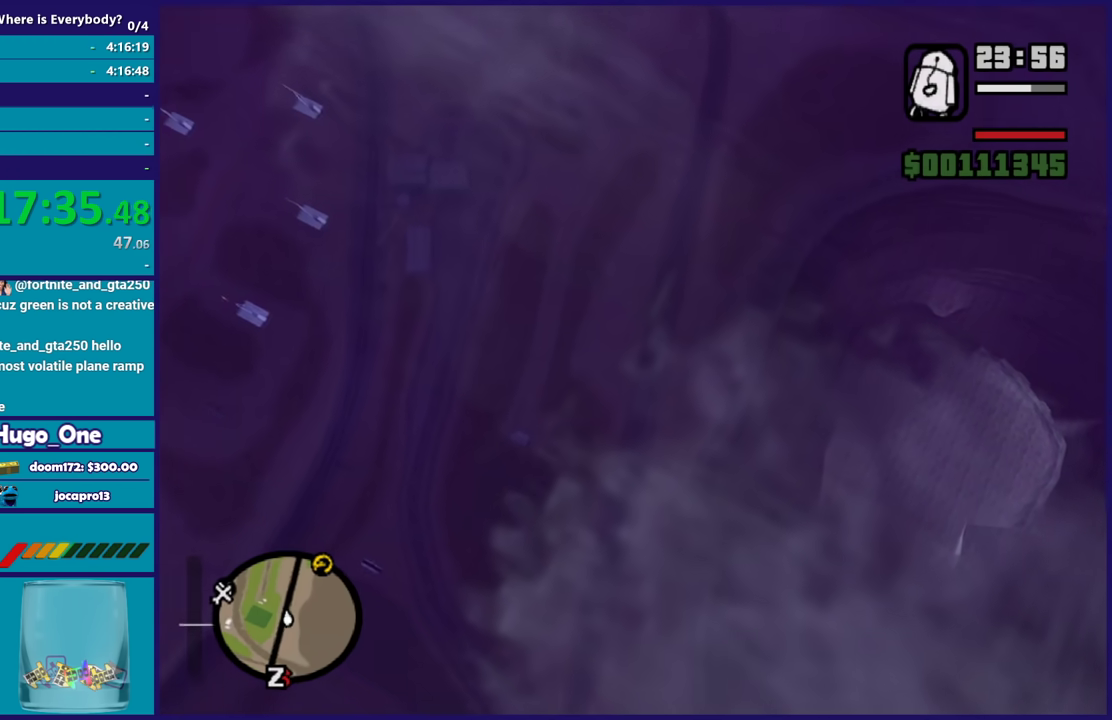
{"buttons": [], "left_stick": "up", "right_stick": "center", "events": [[400, "left_stick", "up"]]}
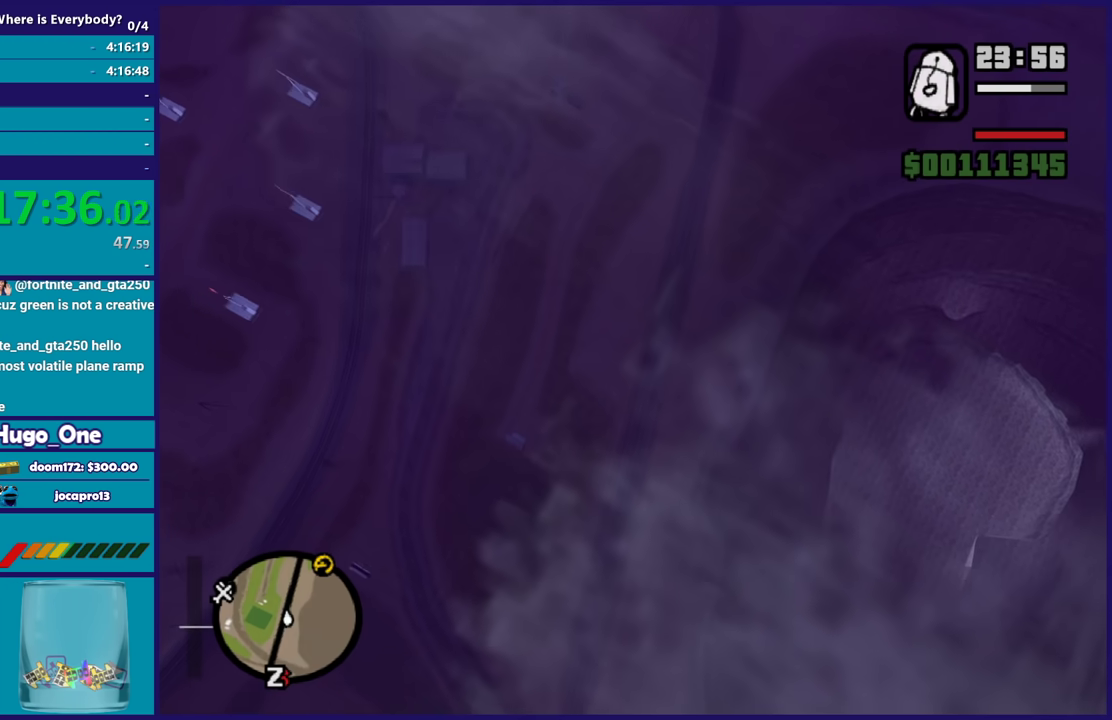
{"buttons": [], "left_stick": "up", "right_stick": "center", "events": []}
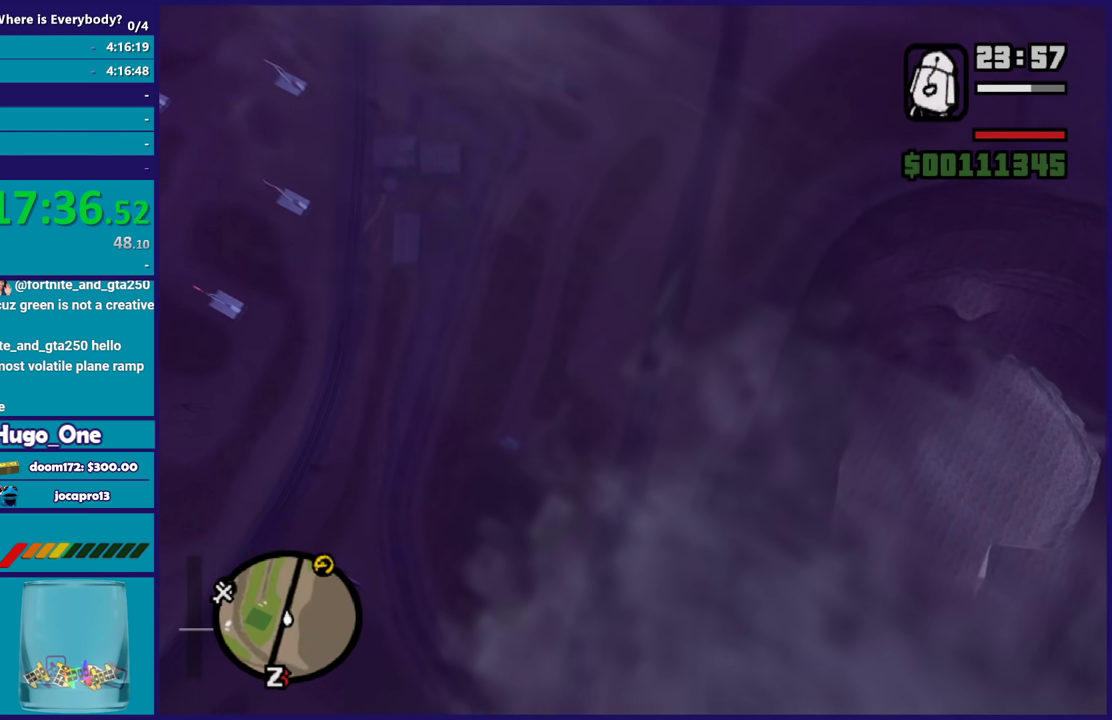
{"buttons": [], "left_stick": "up", "right_stick": "center", "events": []}
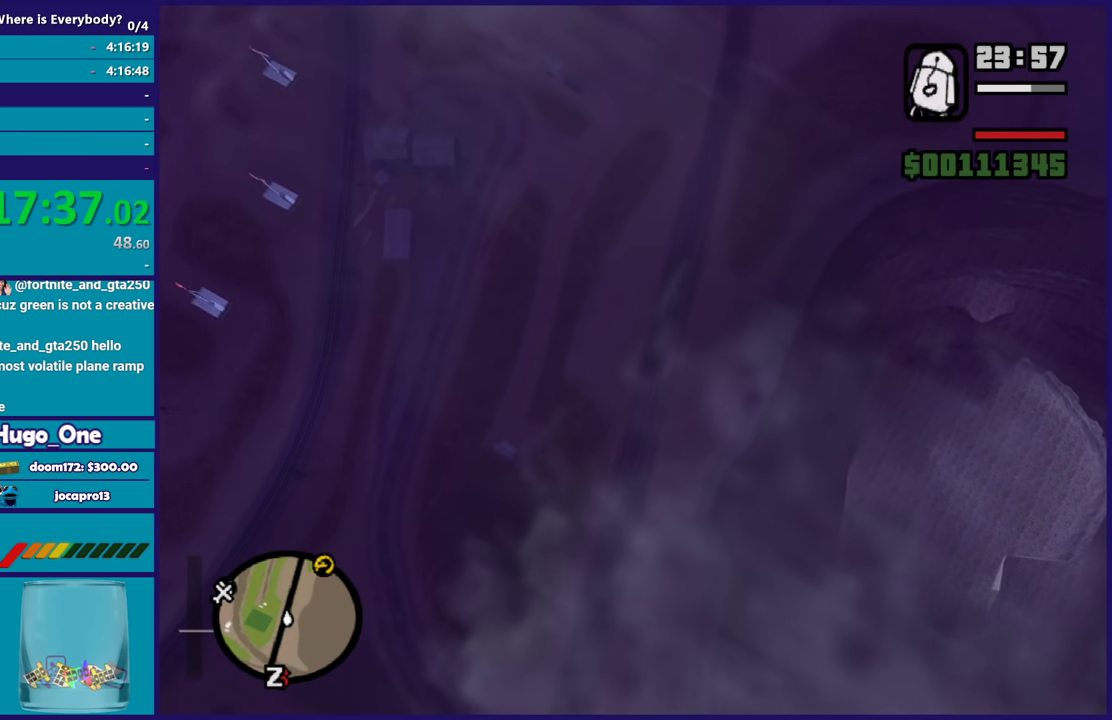
{"buttons": [], "left_stick": "up", "right_stick": "center", "events": []}
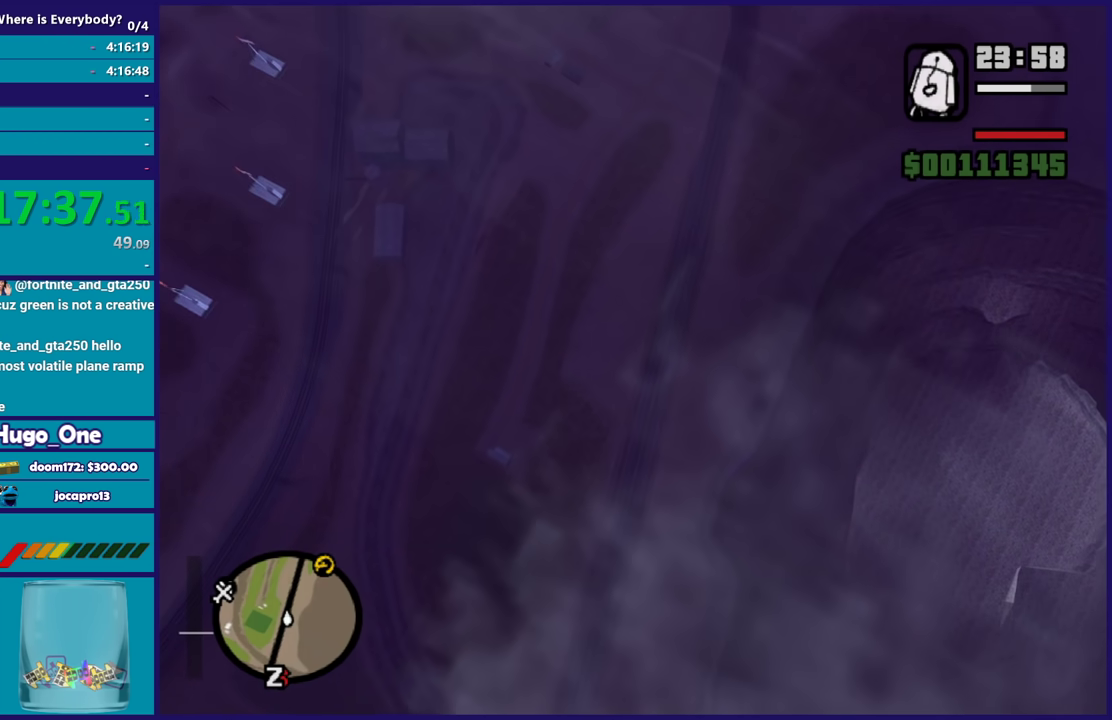
{"buttons": [], "left_stick": "up", "right_stick": "center", "events": []}
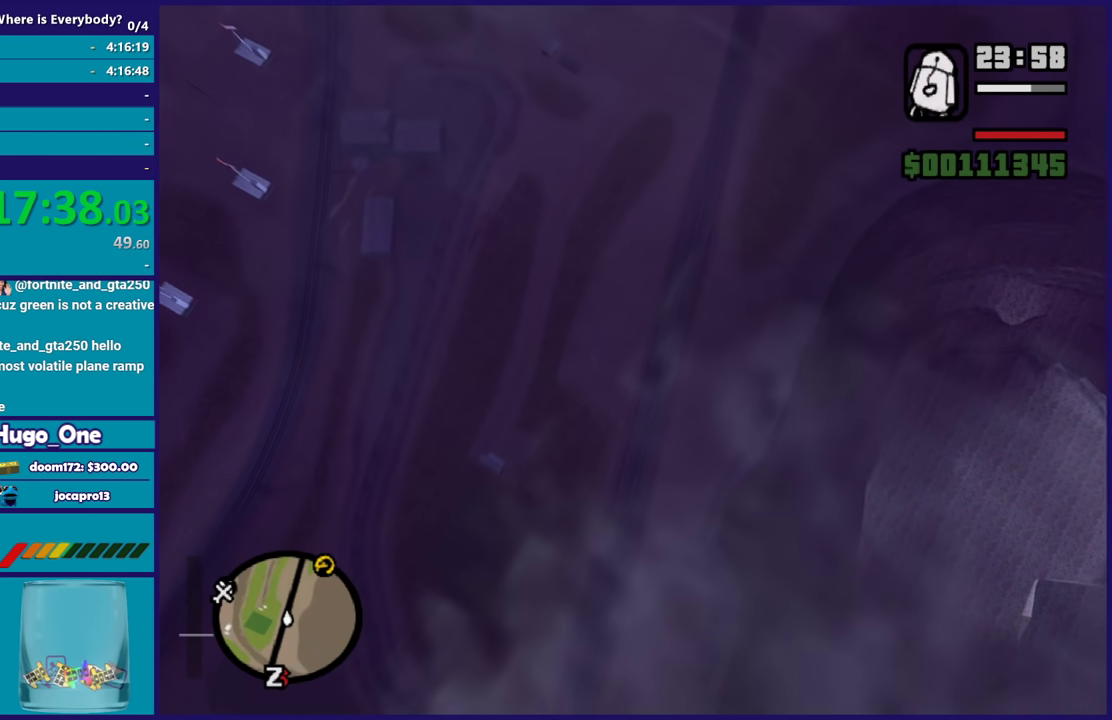
{"buttons": [], "left_stick": "up", "right_stick": "center", "events": []}
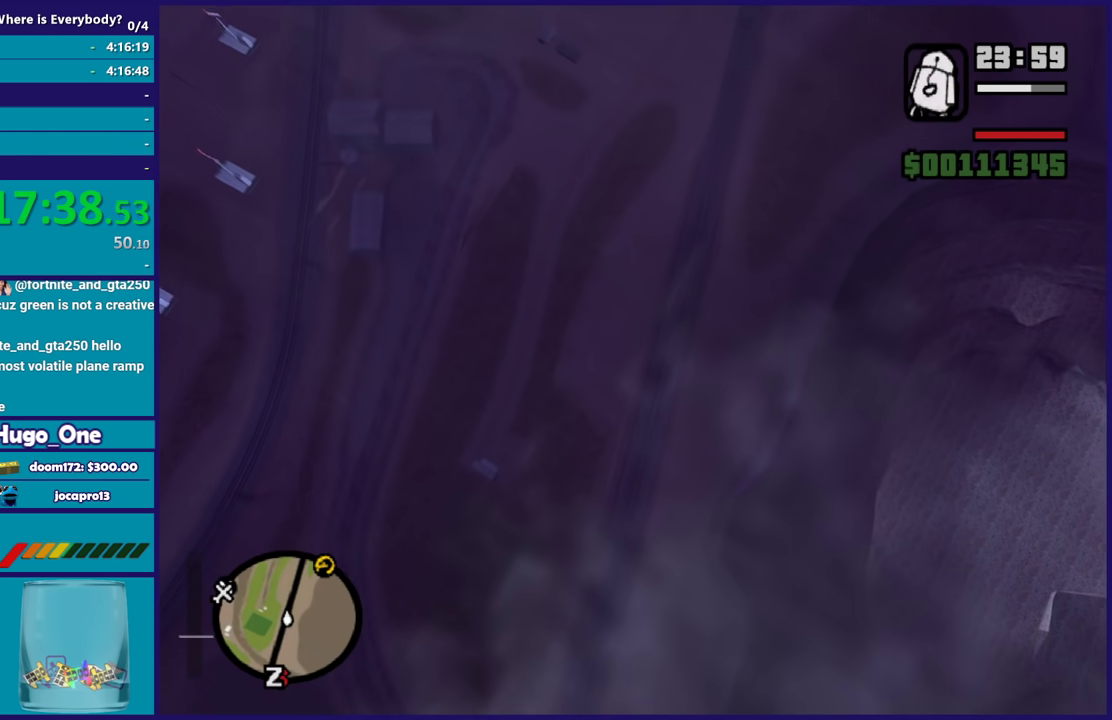
{"buttons": [], "left_stick": "up", "right_stick": "center", "events": []}
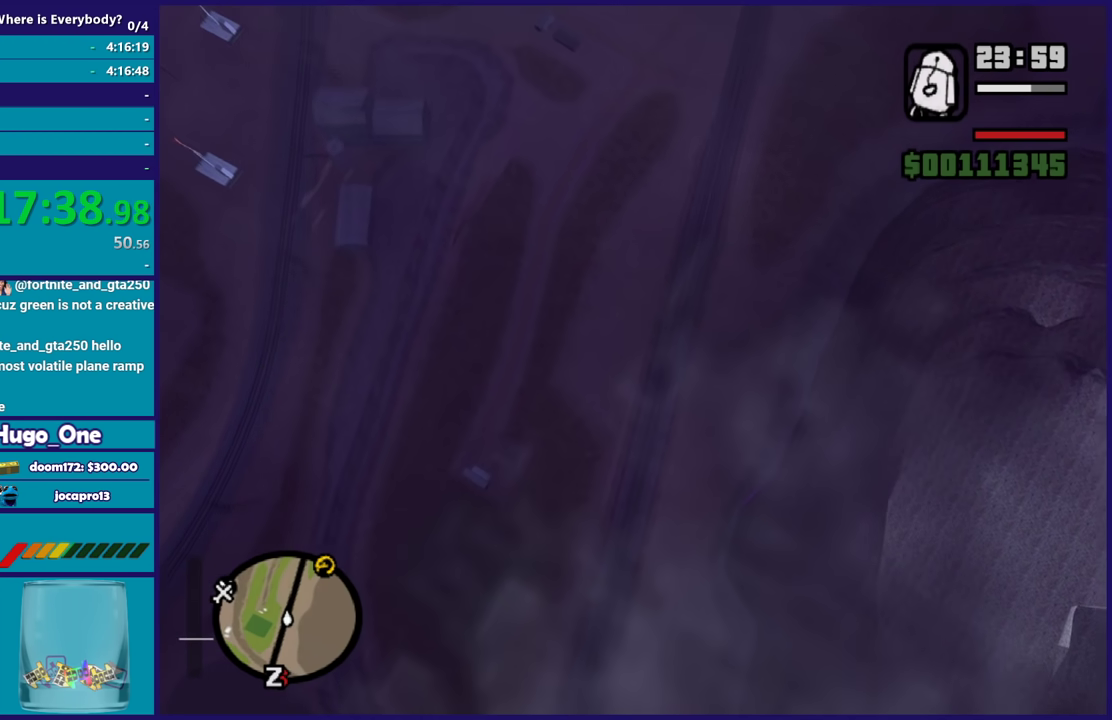
{"buttons": [], "left_stick": "up-right", "right_stick": "center", "events": [[367, "left_stick", "up-right"]]}
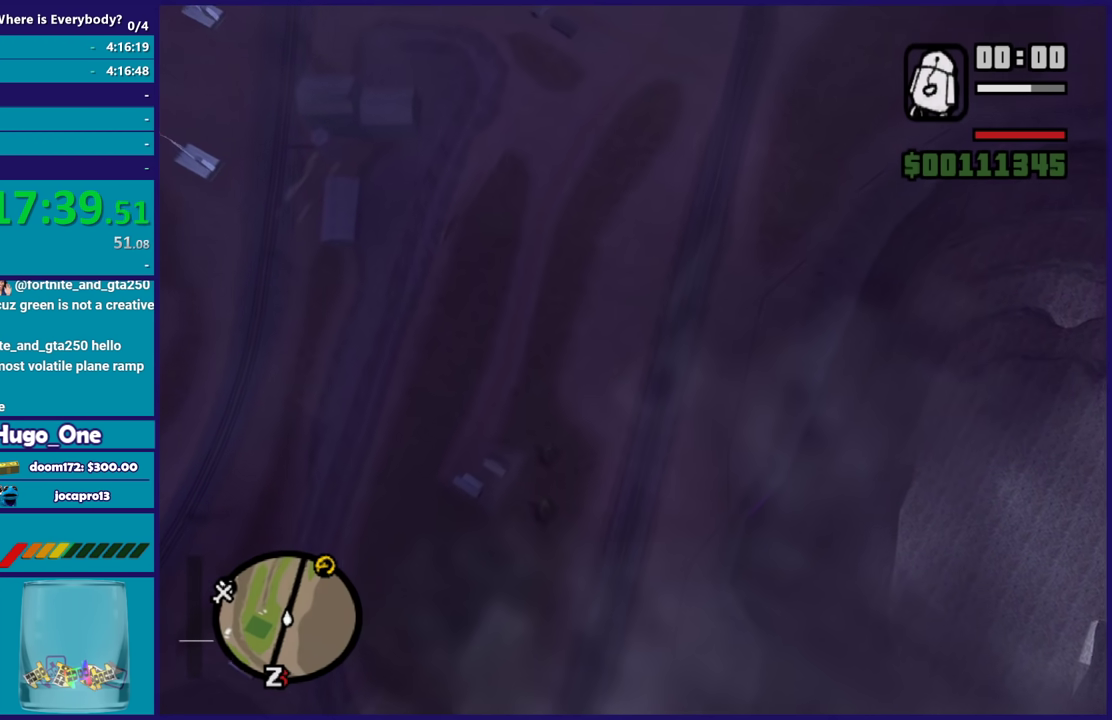
{"buttons": [], "left_stick": "up-right", "right_stick": "center", "events": []}
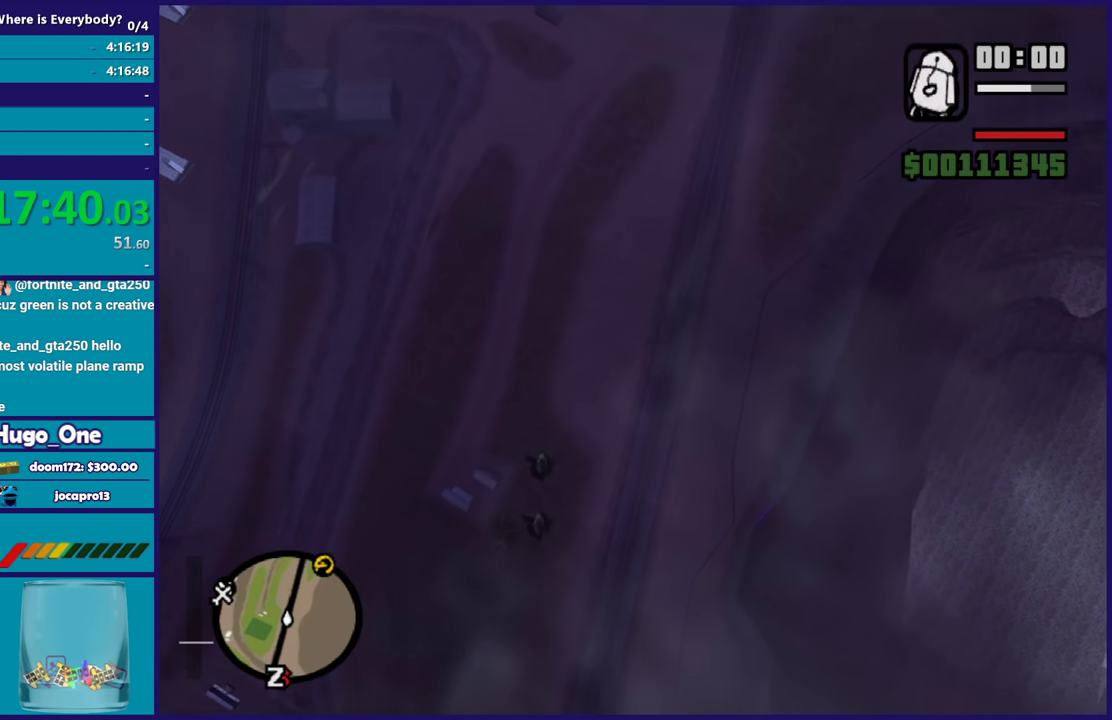
{"buttons": [], "left_stick": "up-right", "right_stick": "center", "events": []}